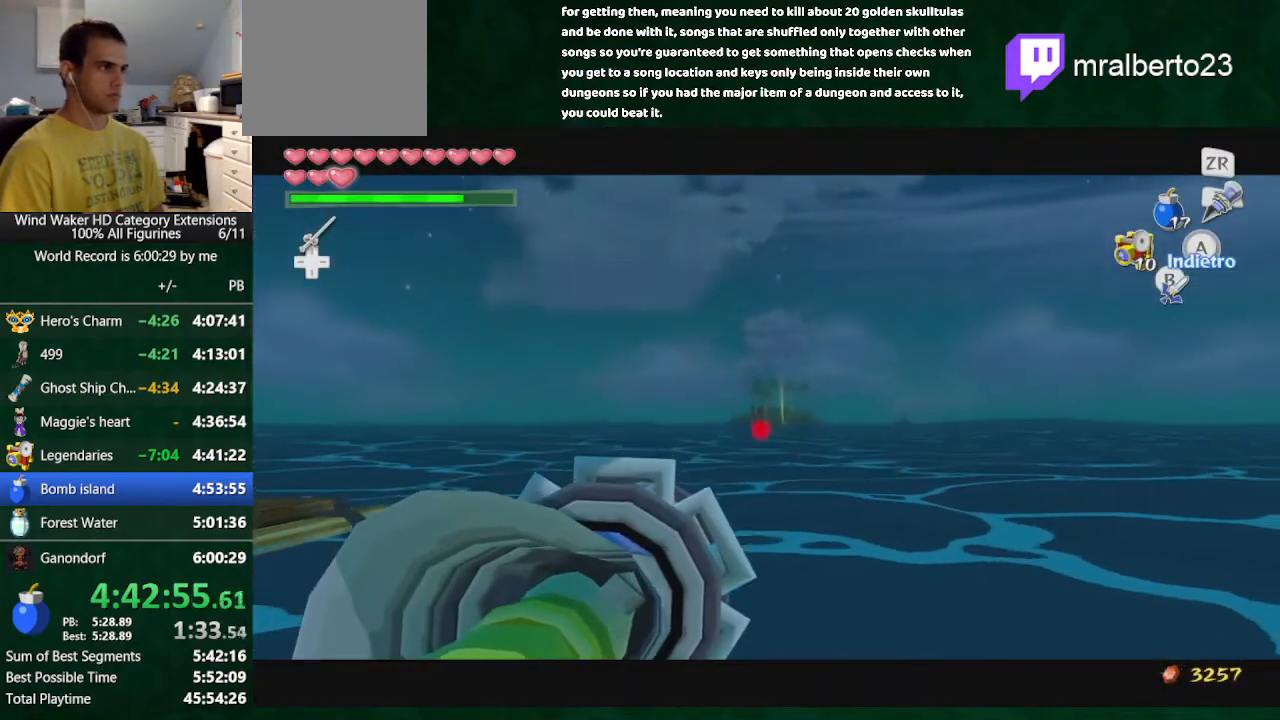
Gameplay with a controller (Nintendo layout); each line is a JSON object with the inputs held at the frame after it. "button_events" lists button changes between this image and that frame as [ms after this image, input, new state], when the widget could be followed in between (sticks are given only as held states). Not read: L3 R3 TOUCHPAD.
{"buttons": ["B"], "left_stick": "center", "right_stick": "center", "button_events": [[500, "B", "down"]]}
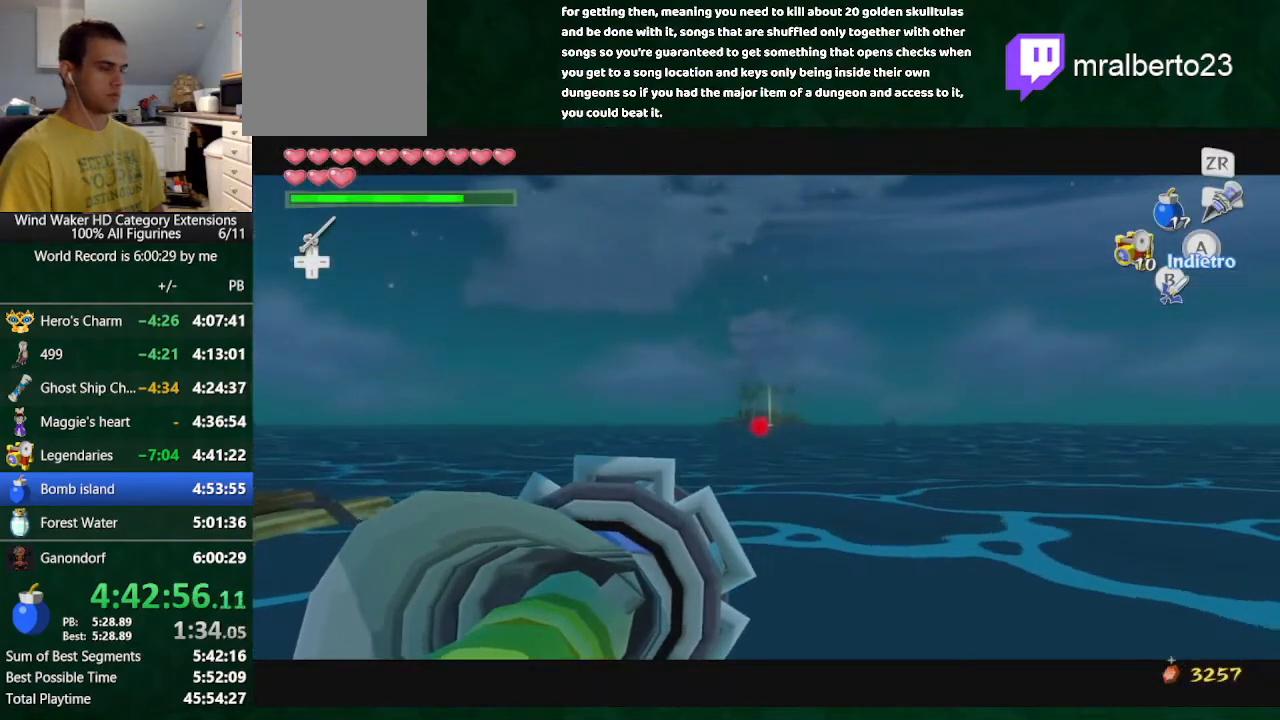
{"buttons": [], "left_stick": "center", "right_stick": "down", "button_events": [[100, "B", "up"]]}
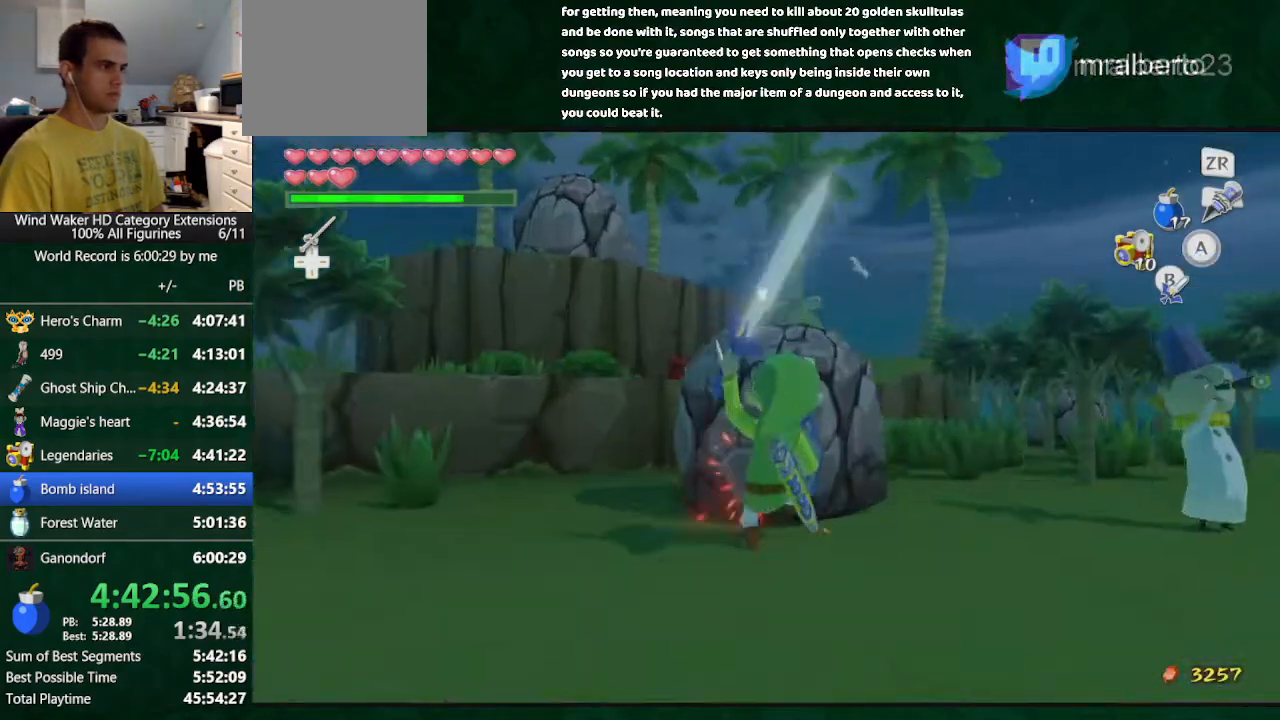
{"buttons": [], "left_stick": "left", "right_stick": "center", "button_events": []}
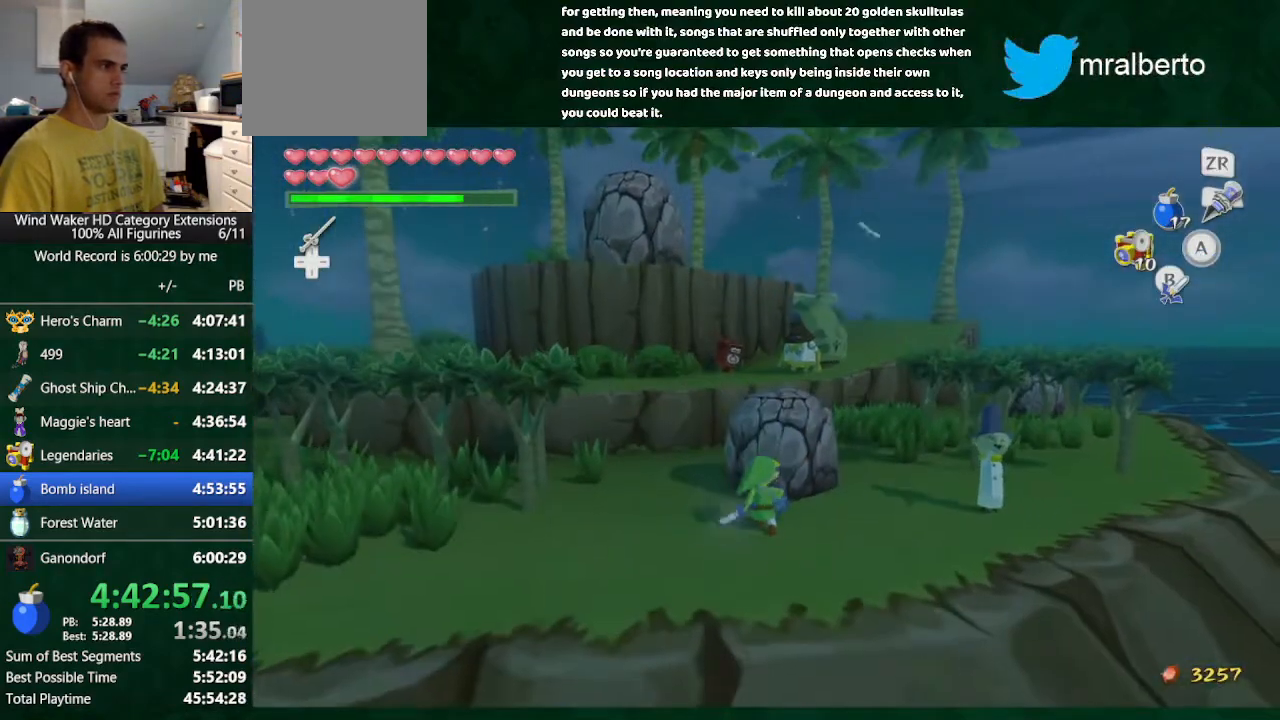
{"buttons": [], "left_stick": "up", "right_stick": "center", "button_events": [[300, "A", "down"], [433, "A", "up"]]}
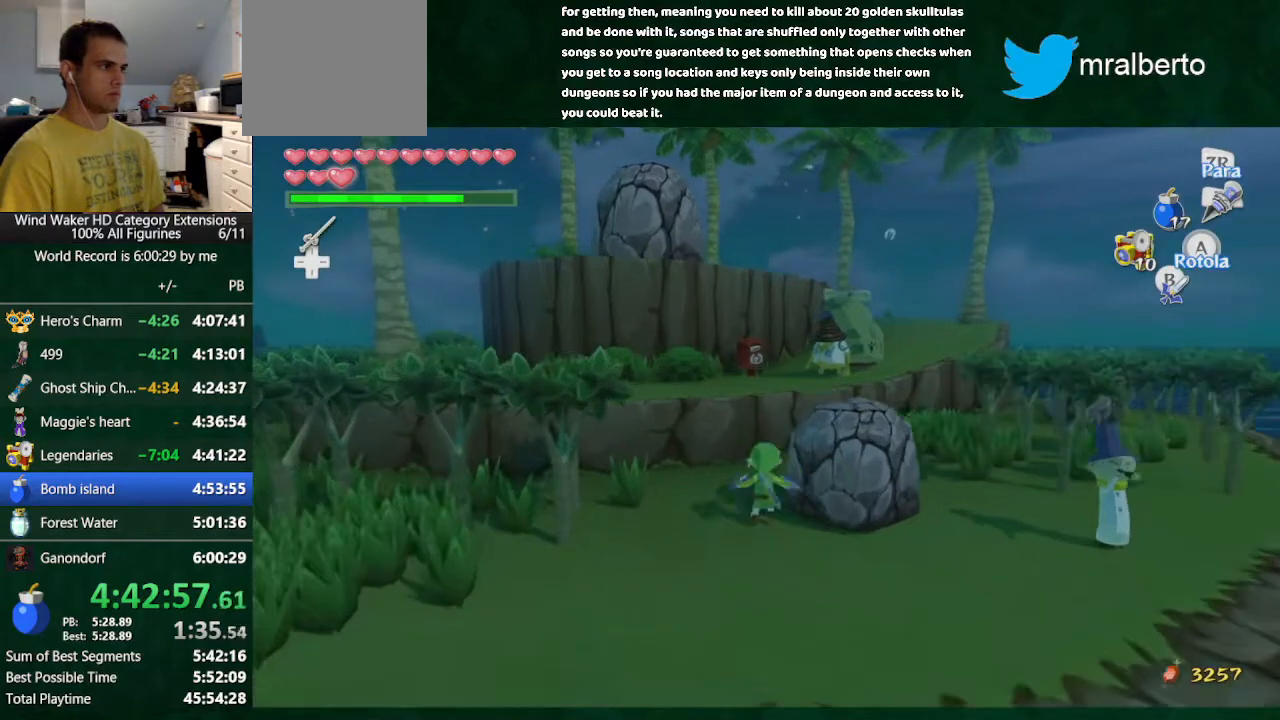
{"buttons": [], "left_stick": "up-left", "right_stick": "center", "button_events": []}
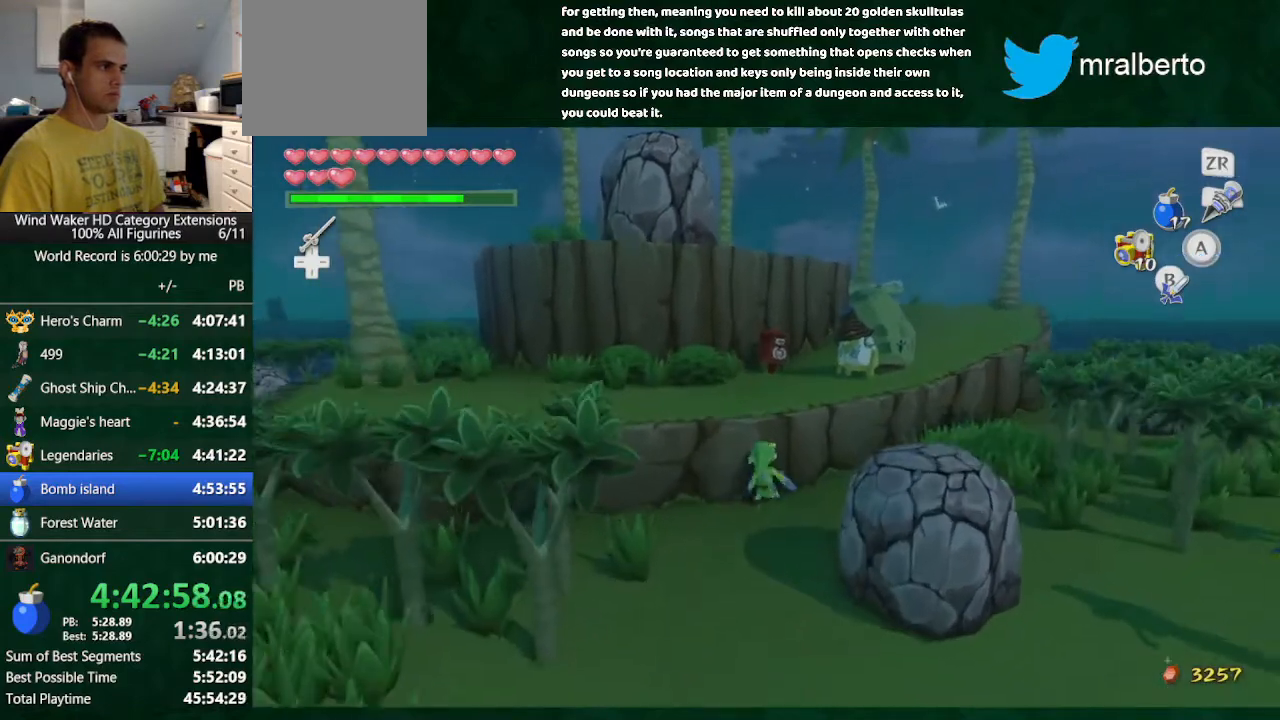
{"buttons": [], "left_stick": "center", "right_stick": "center", "button_events": []}
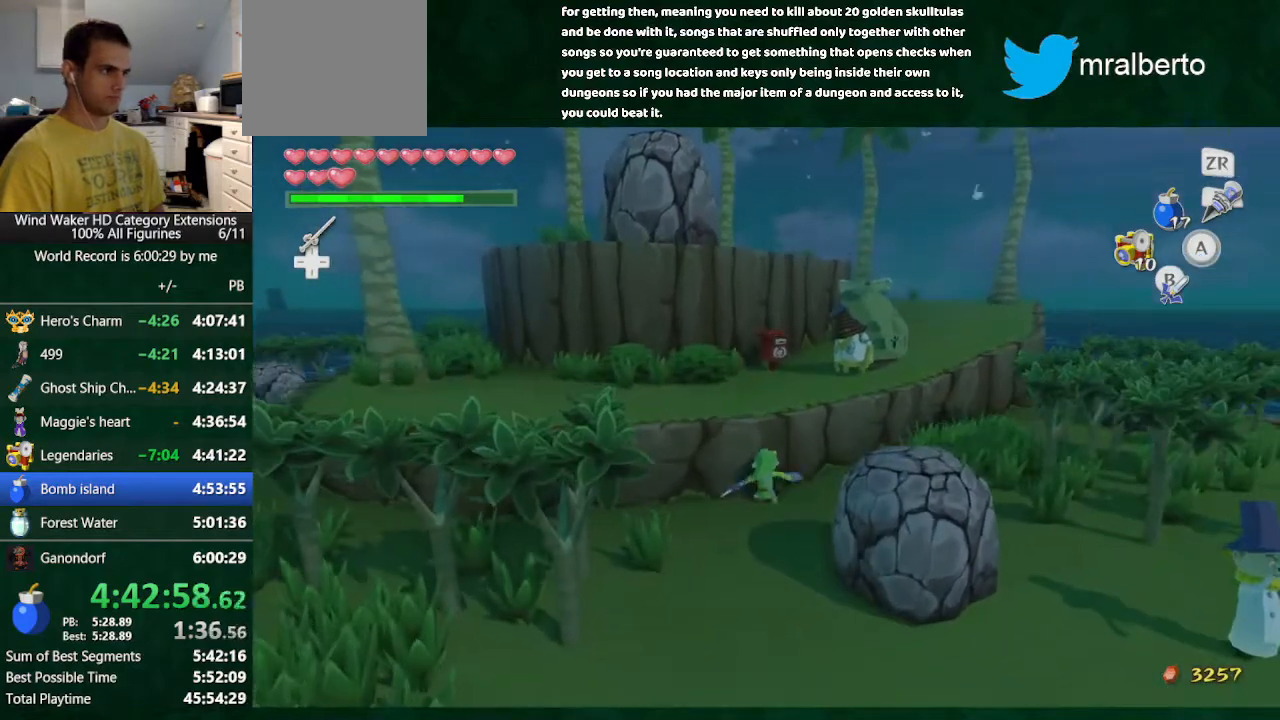
{"buttons": [], "left_stick": "center", "right_stick": "right", "button_events": []}
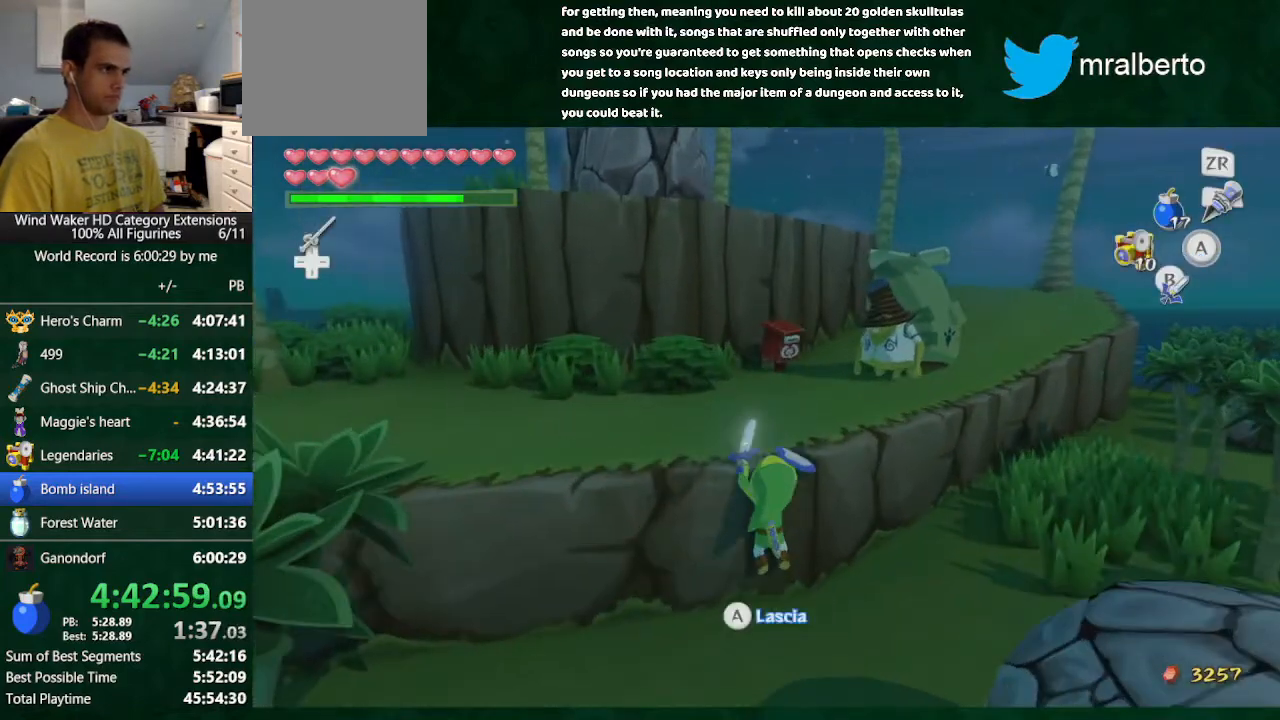
{"buttons": [], "left_stick": "up", "right_stick": "center", "button_events": [[400, "Y", "down"], [500, "Y", "up"]]}